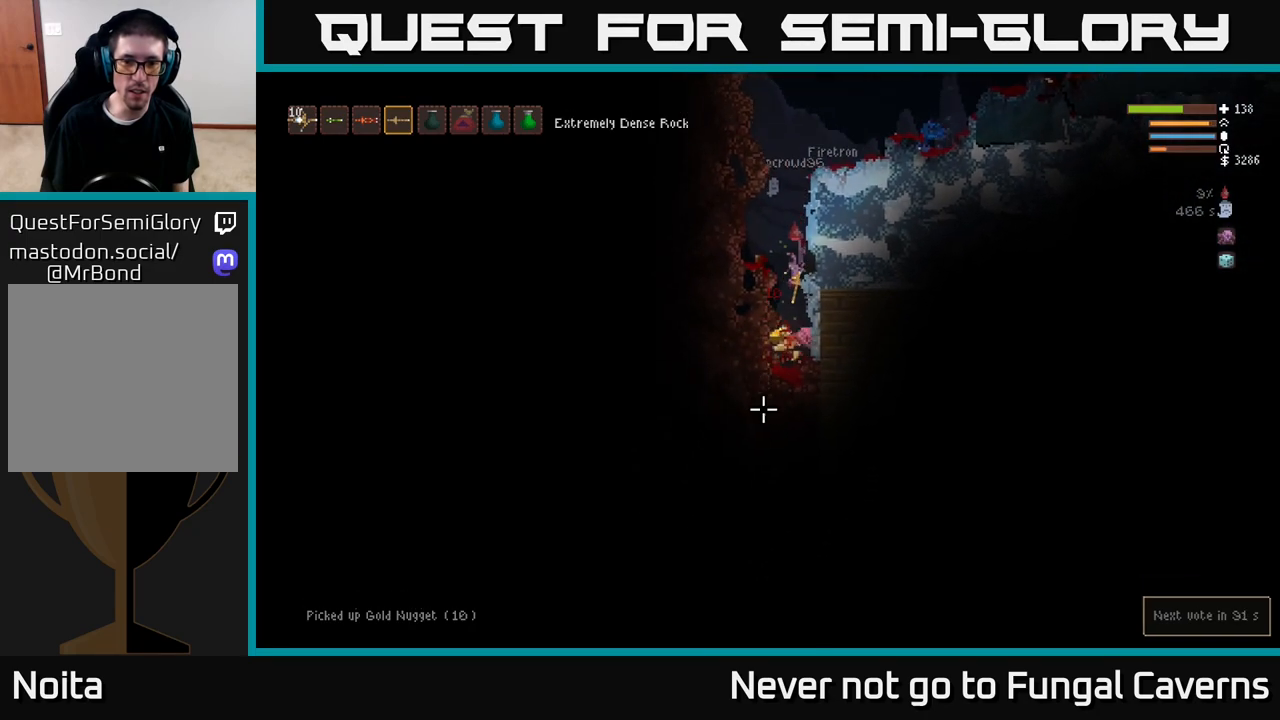
Gameplay with a controller (Xbox layout); each line is a JSON object with the inputs held at the frame after it. "events" lists button and stick changes between this image and that frame as [ms after this image, input, new state], when the widget could be followed in between.
{"buttons": [], "left_stick": "center", "right_stick": "up-left", "events": [[33, "R2", "up"], [183, "left_stick", "left"], [300, "left_stick", "center"], [317, "right_stick", "left"], [500, "right_stick", "up-left"]]}
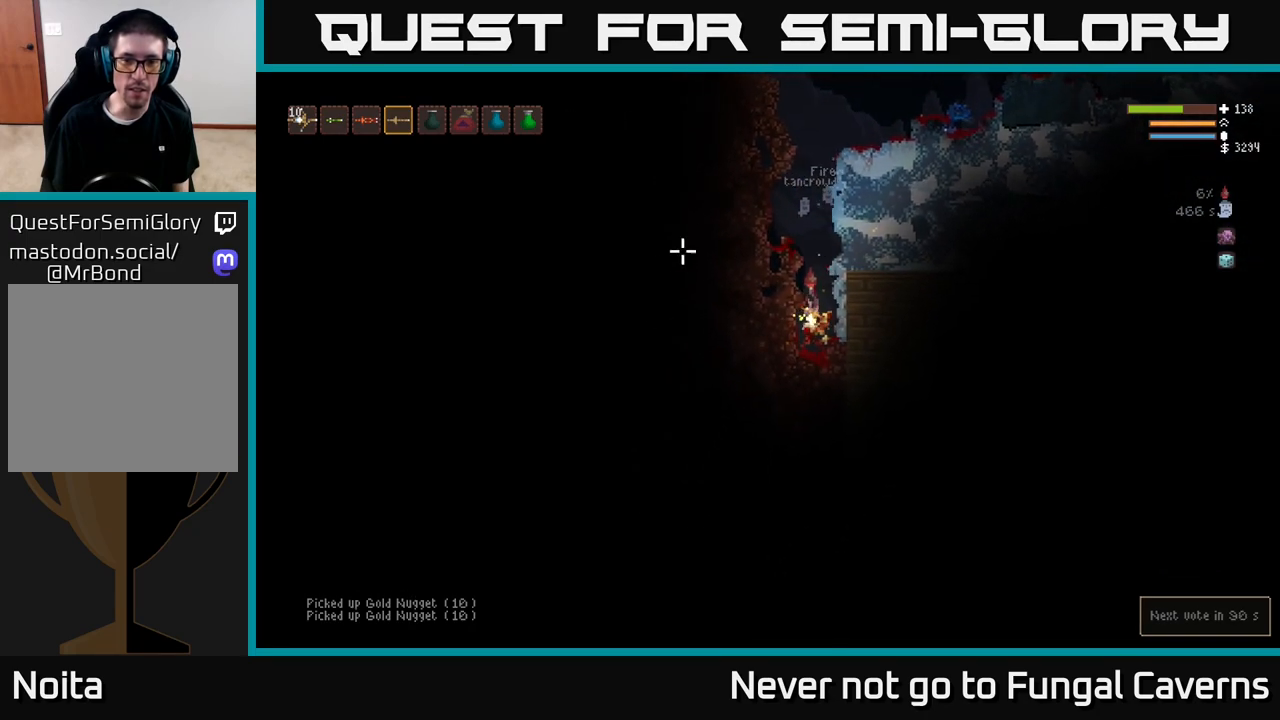
{"buttons": ["L2"], "left_stick": "right", "right_stick": "up-left", "events": [[183, "L2", "down"], [467, "left_stick", "right"]]}
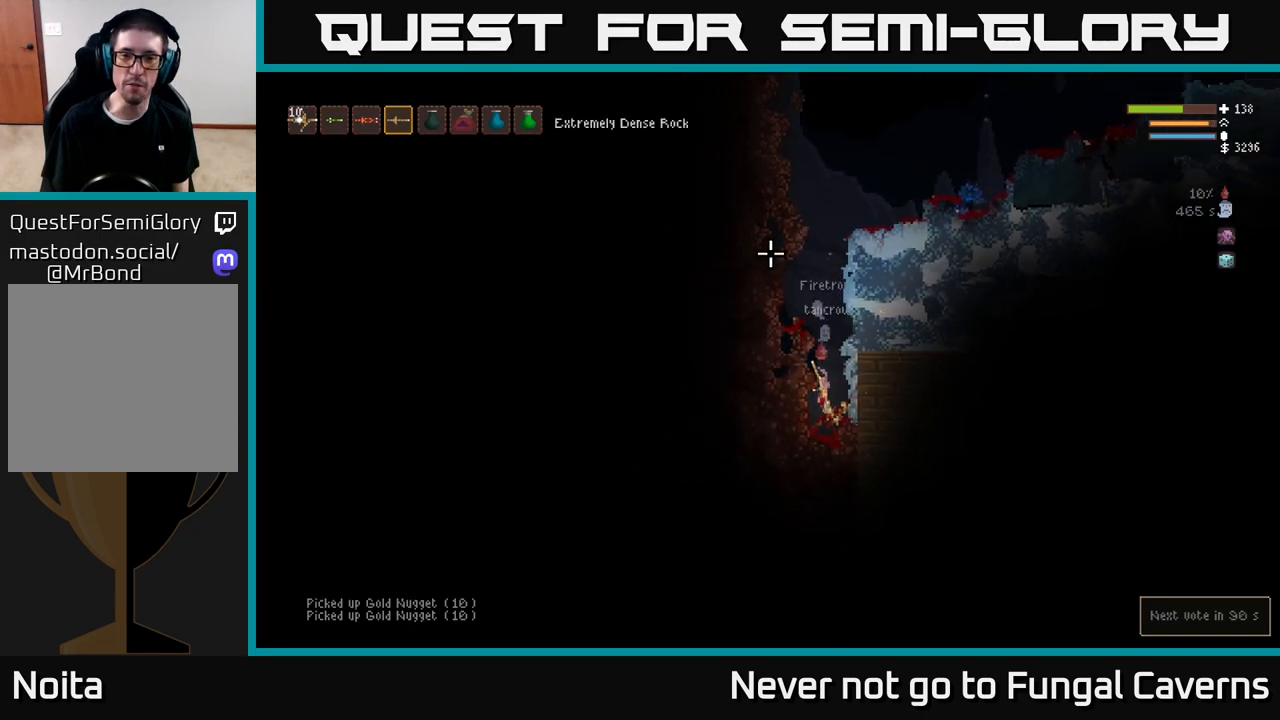
{"buttons": ["L2"], "left_stick": "center", "right_stick": "up-left", "events": [[117, "left_stick", "center"]]}
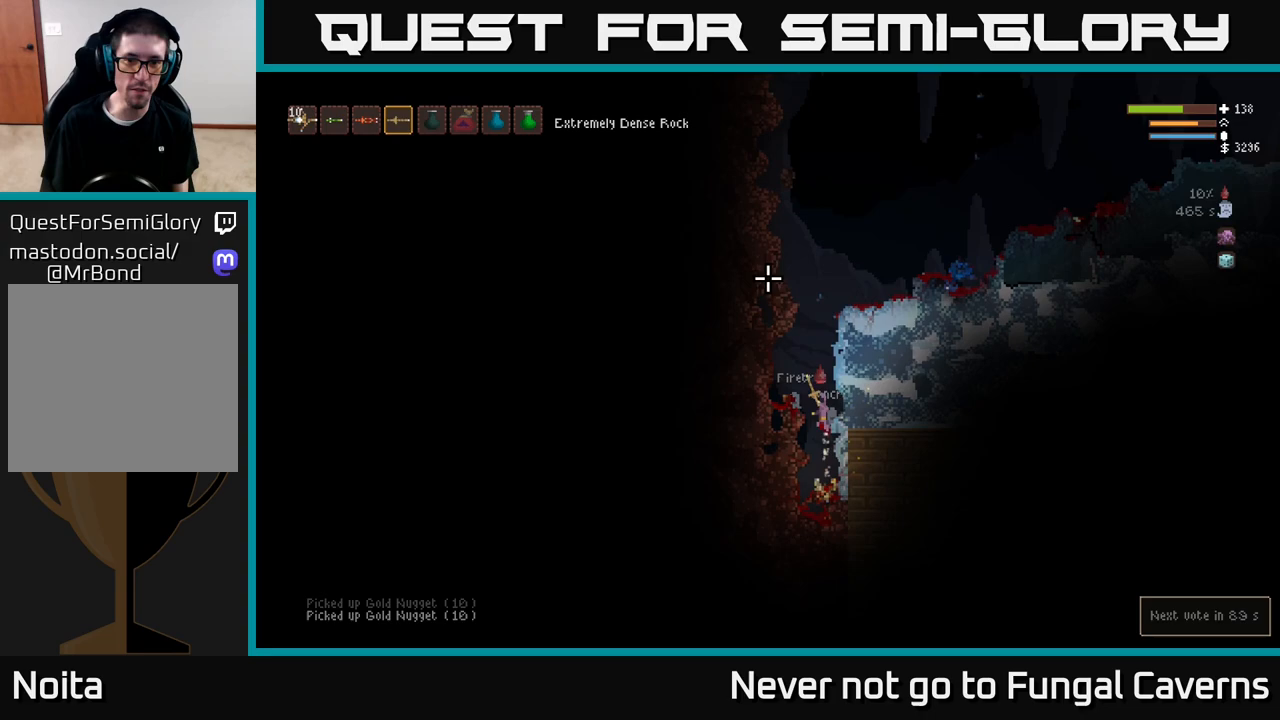
{"buttons": ["L2"], "left_stick": "center", "right_stick": "up-left", "events": []}
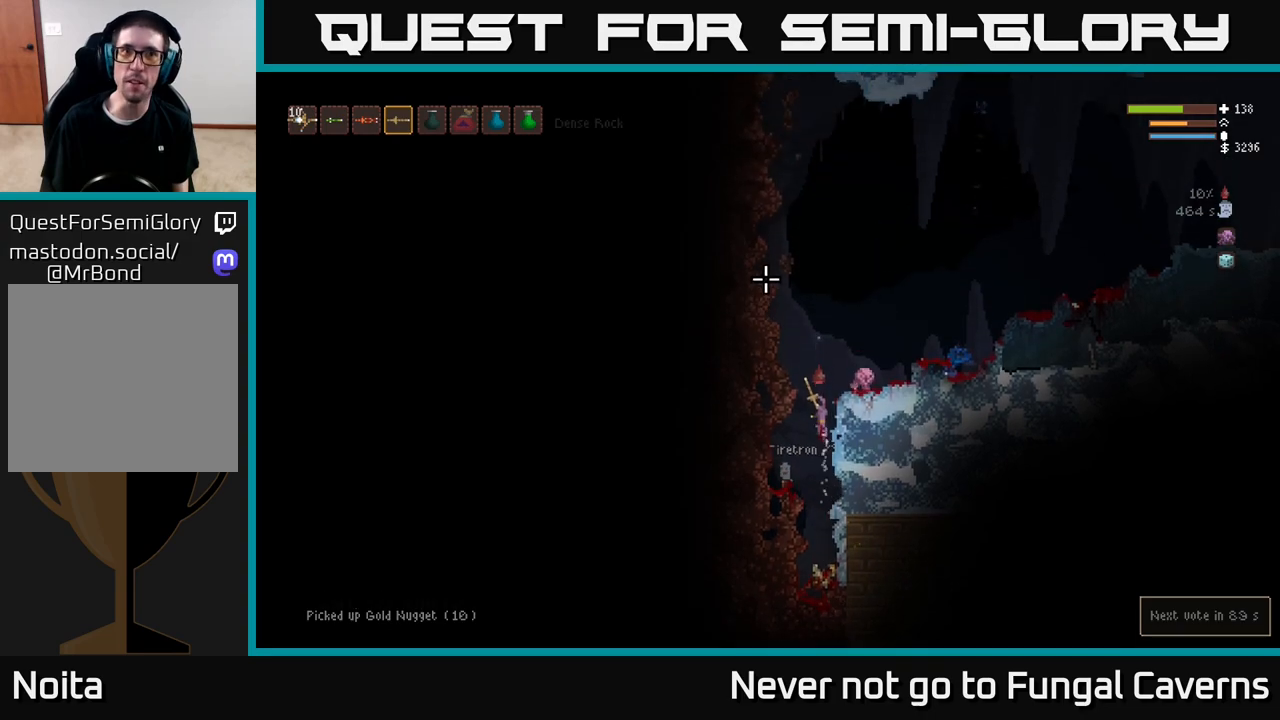
{"buttons": [], "left_stick": "right", "right_stick": "right", "events": [[117, "left_stick", "right"], [167, "right_stick", "up"], [317, "right_stick", "right"], [383, "L2", "up"]]}
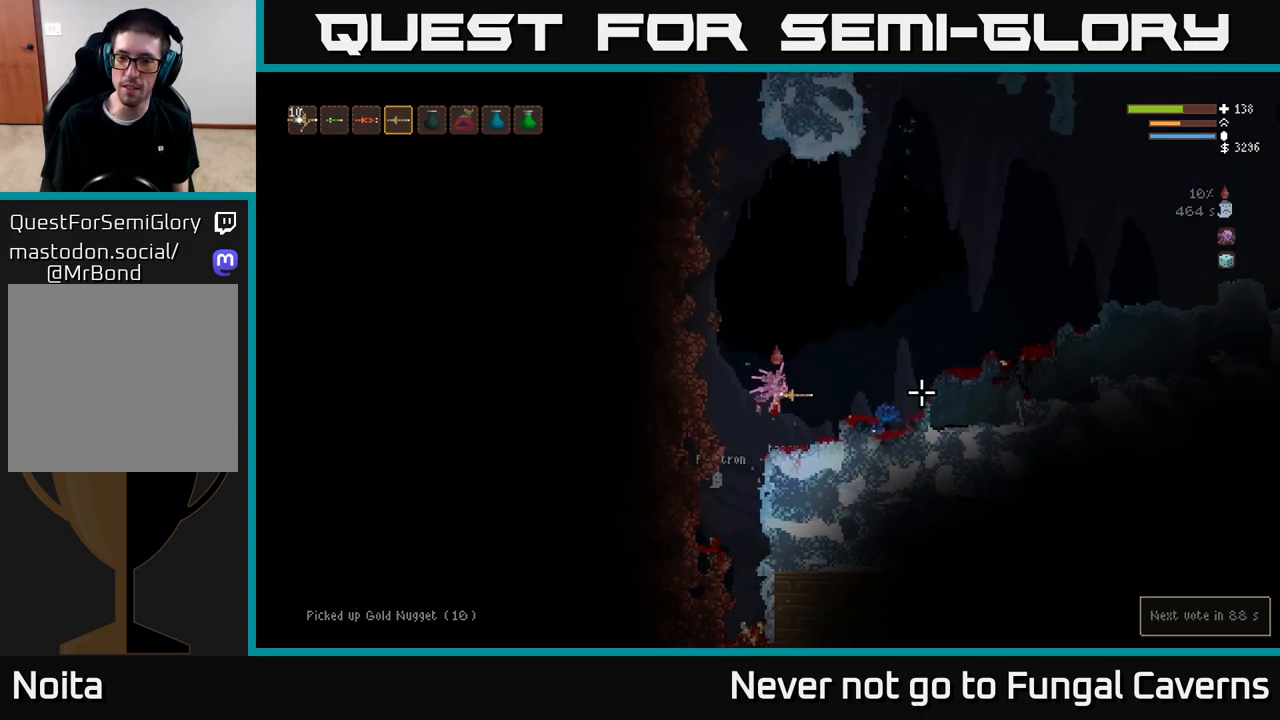
{"buttons": ["L2"], "left_stick": "right", "right_stick": "right", "events": [[383, "L2", "down"]]}
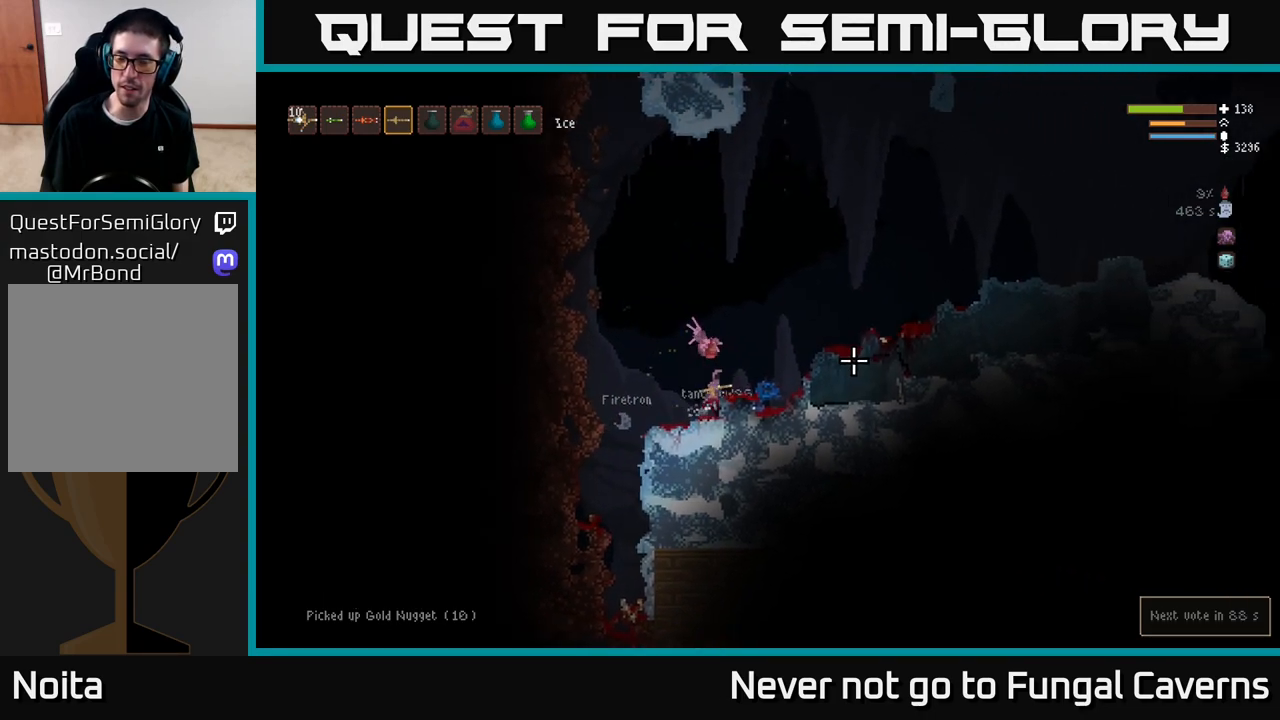
{"buttons": ["L2"], "left_stick": "right", "right_stick": "right", "events": [[67, "L2", "up"], [217, "L2", "down"], [350, "L2", "up"], [450, "L2", "down"]]}
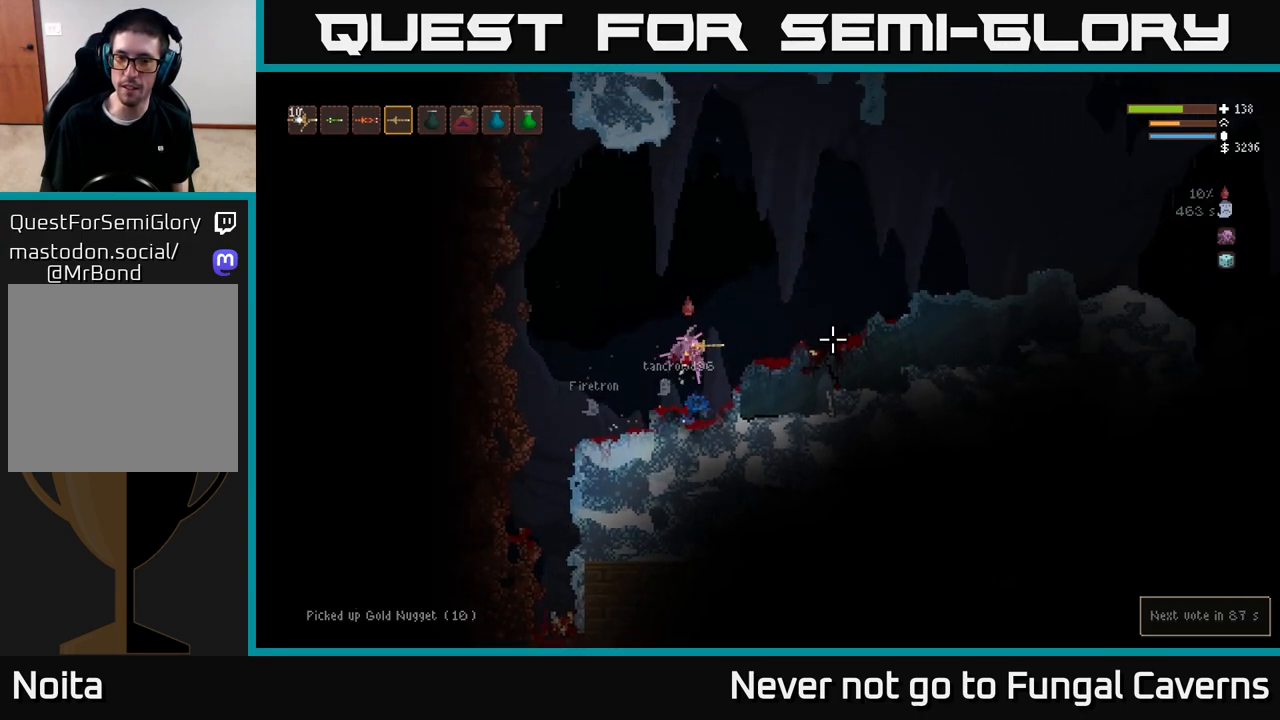
{"buttons": [], "left_stick": "right", "right_stick": "right", "events": [[83, "L2", "up"]]}
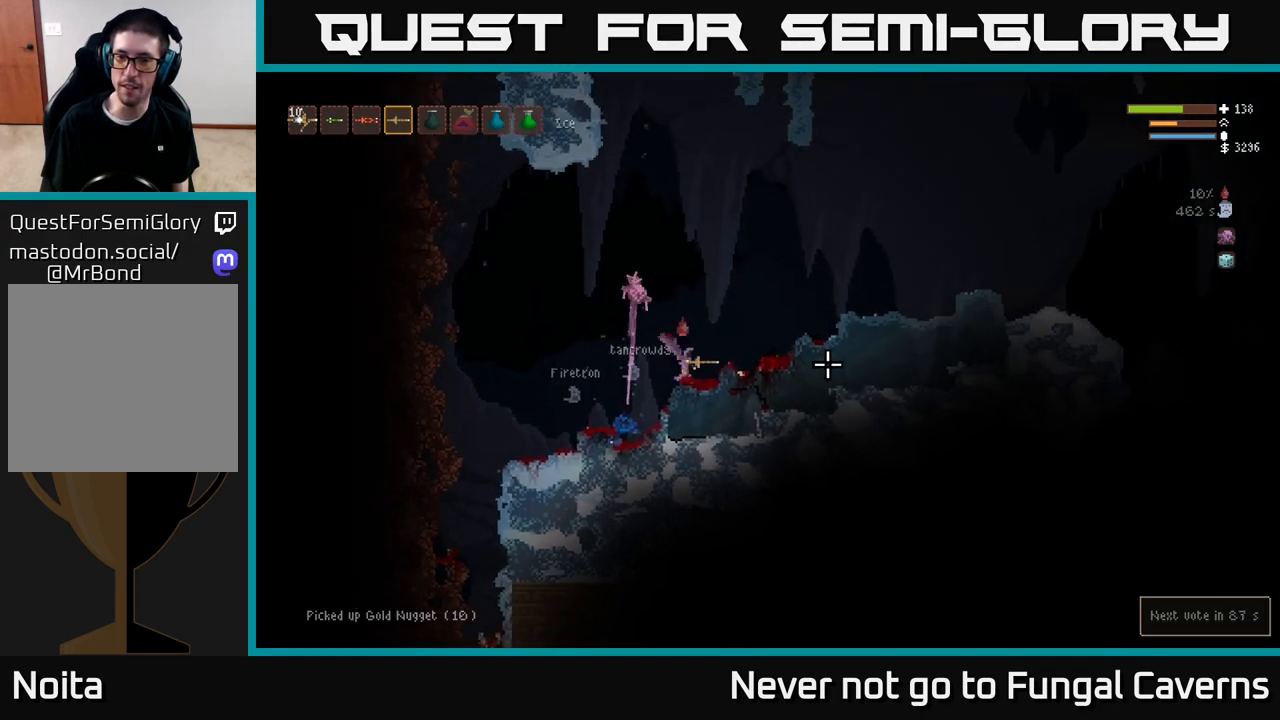
{"buttons": [], "left_stick": "right", "right_stick": "right", "events": [[50, "L2", "down"], [217, "L2", "up"]]}
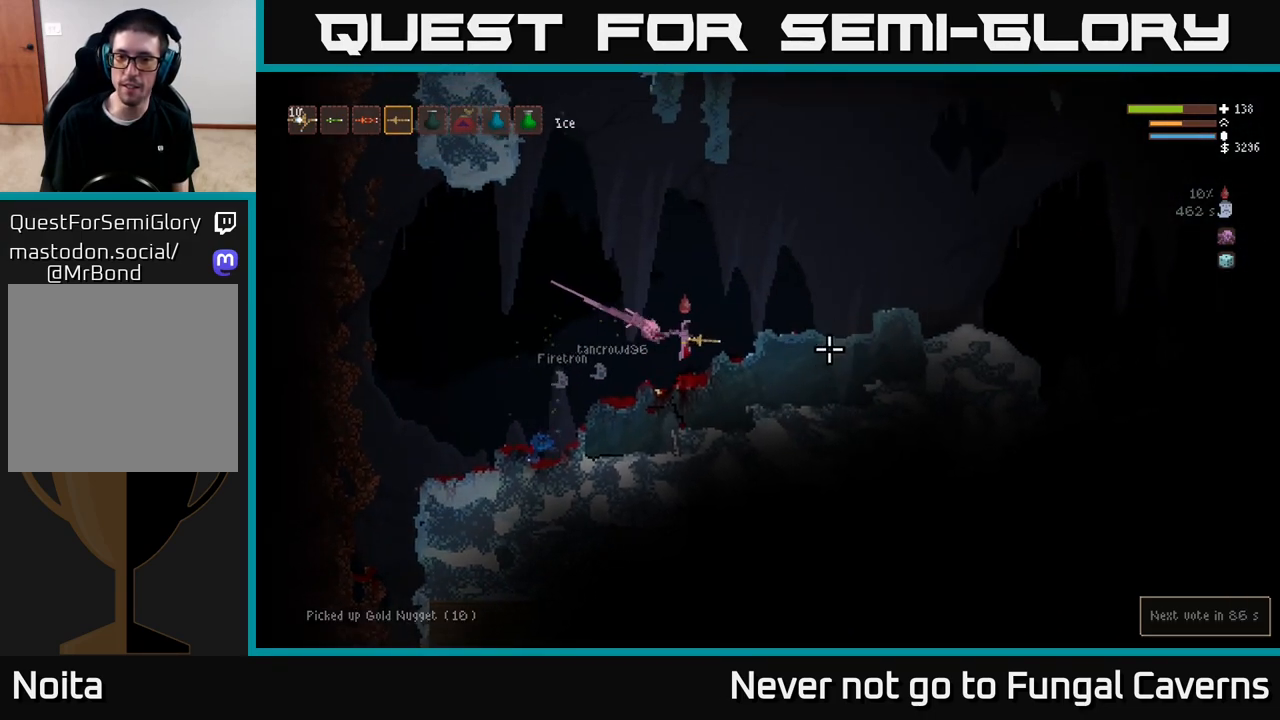
{"buttons": [], "left_stick": "right", "right_stick": "down-right", "events": [[17, "L2", "down"], [33, "R2", "down"], [167, "right_stick", "down-right"], [217, "R2", "up"], [250, "L2", "up"]]}
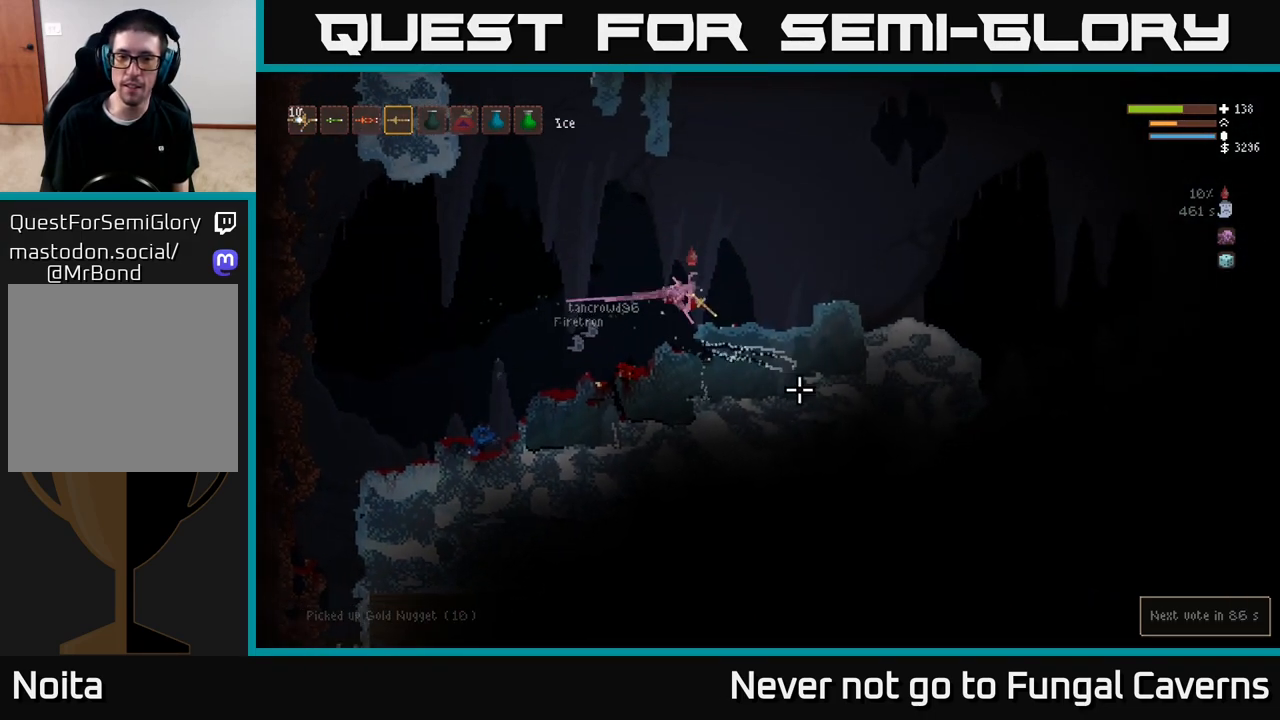
{"buttons": ["L2"], "left_stick": "right", "right_stick": "up-right", "events": [[100, "right_stick", "right"], [417, "L2", "down"], [467, "right_stick", "up-right"]]}
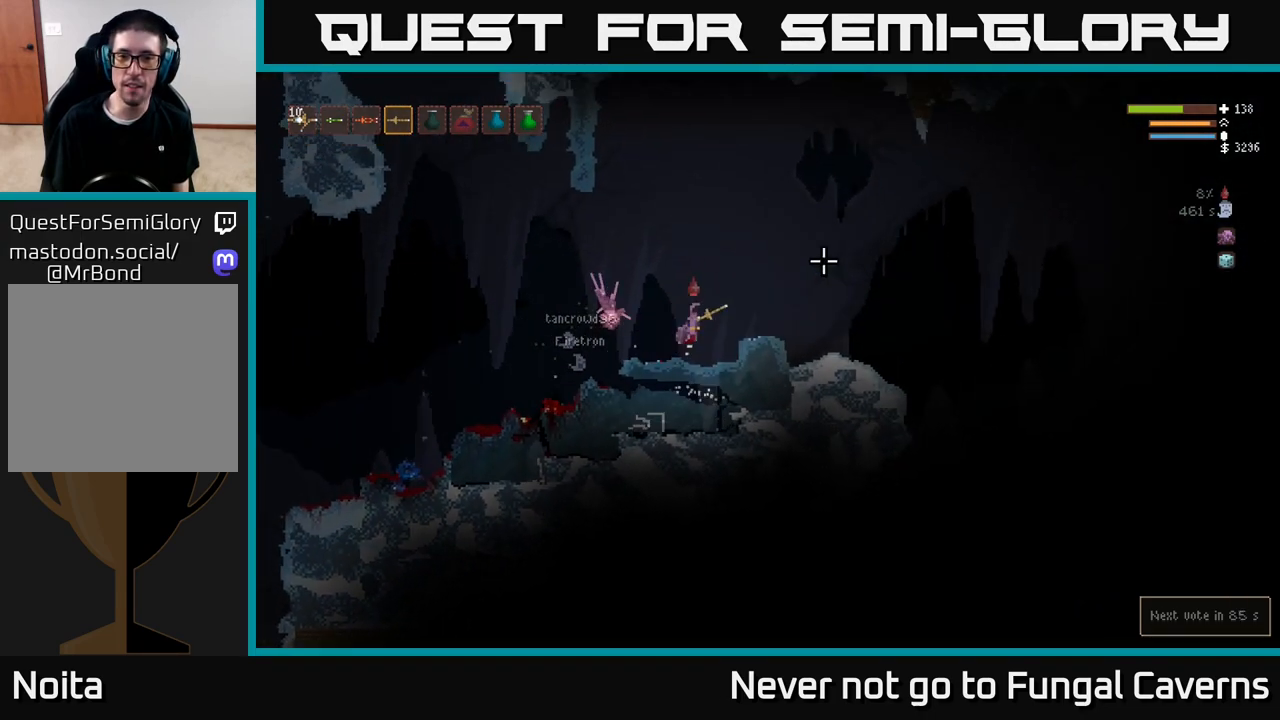
{"buttons": ["L2"], "left_stick": "left", "right_stick": "up-right", "events": [[200, "left_stick", "left"]]}
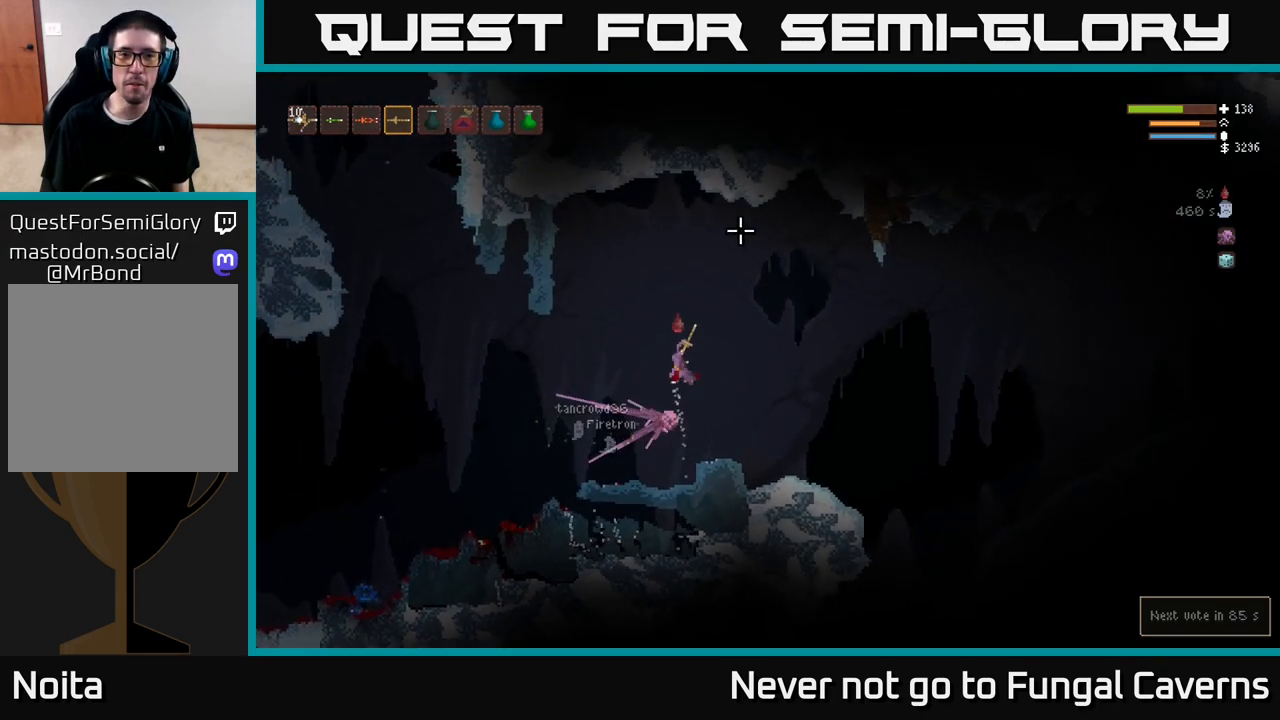
{"buttons": ["R2"], "left_stick": "left", "right_stick": "up-left", "events": [[233, "right_stick", "up"], [283, "L2", "up"], [333, "right_stick", "up-left"], [417, "R2", "down"]]}
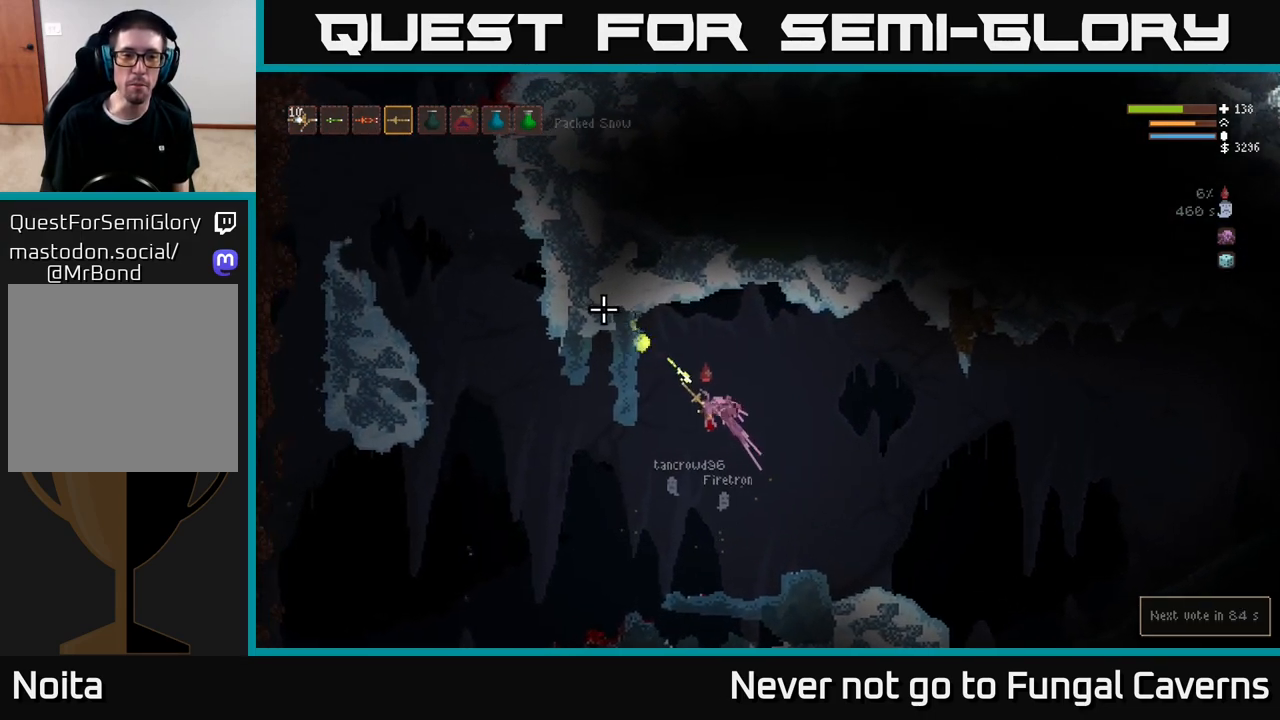
{"buttons": [], "left_stick": "left", "right_stick": "up-left", "events": [[83, "R2", "up"]]}
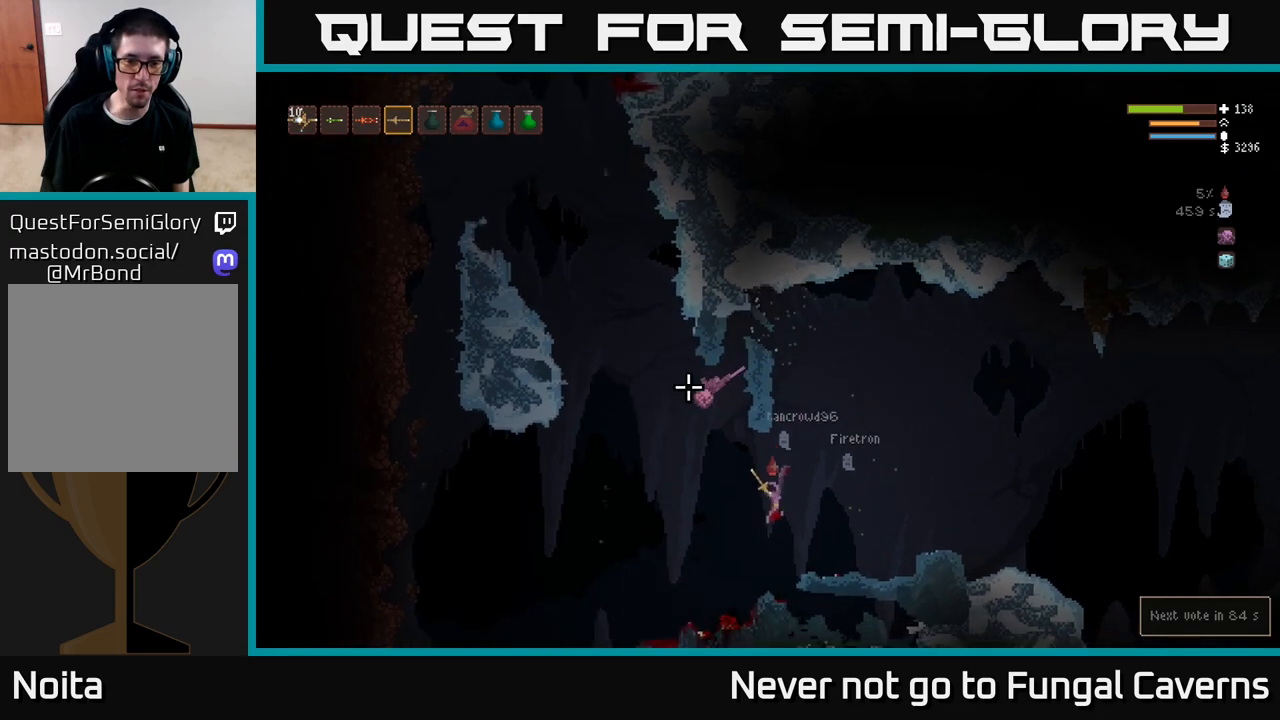
{"buttons": ["L2"], "left_stick": "left", "right_stick": "up-left", "events": [[333, "L2", "down"]]}
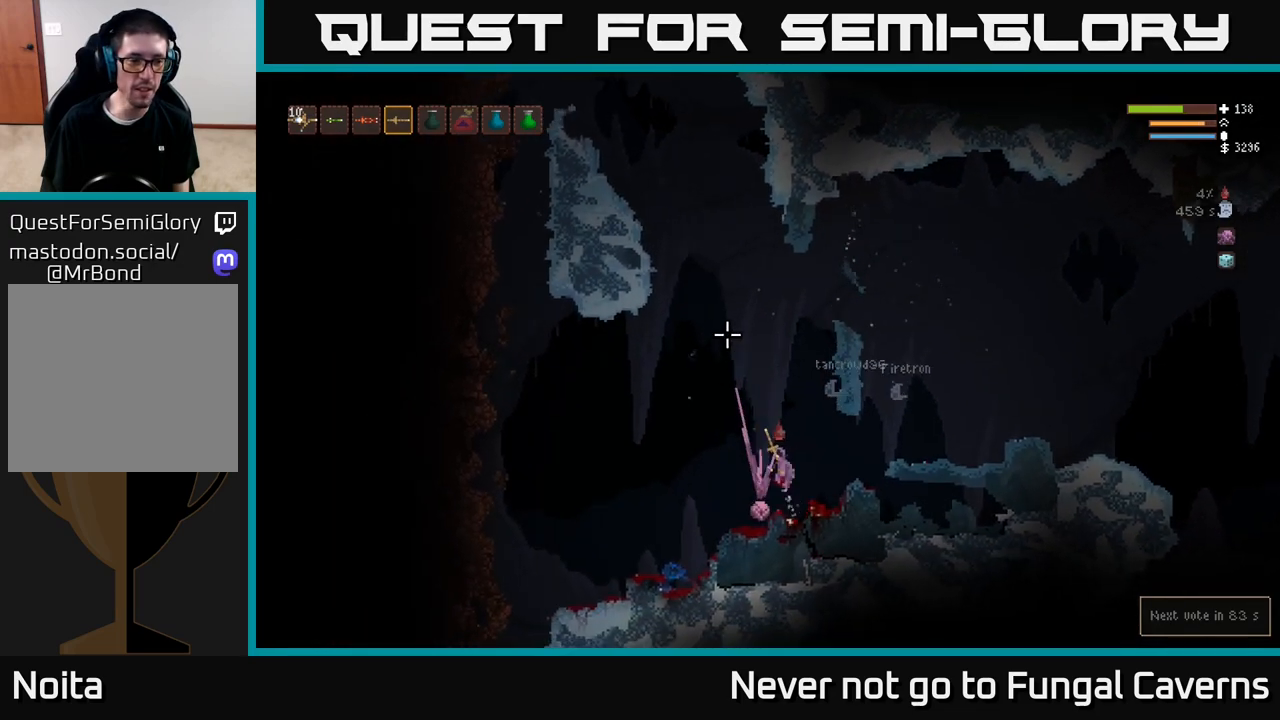
{"buttons": ["L2"], "left_stick": "center", "right_stick": "up-left", "events": [[100, "left_stick", "center"]]}
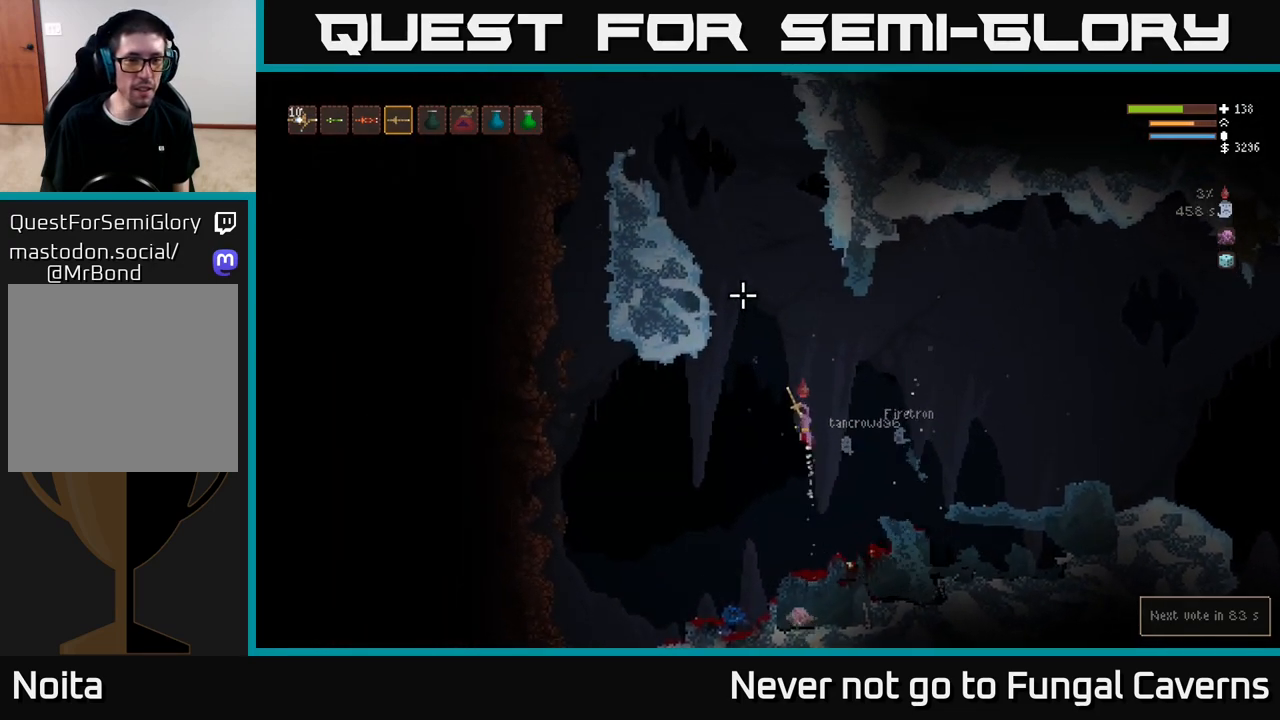
{"buttons": ["L2"], "left_stick": "left", "right_stick": "up-left", "events": [[200, "left_stick", "left"]]}
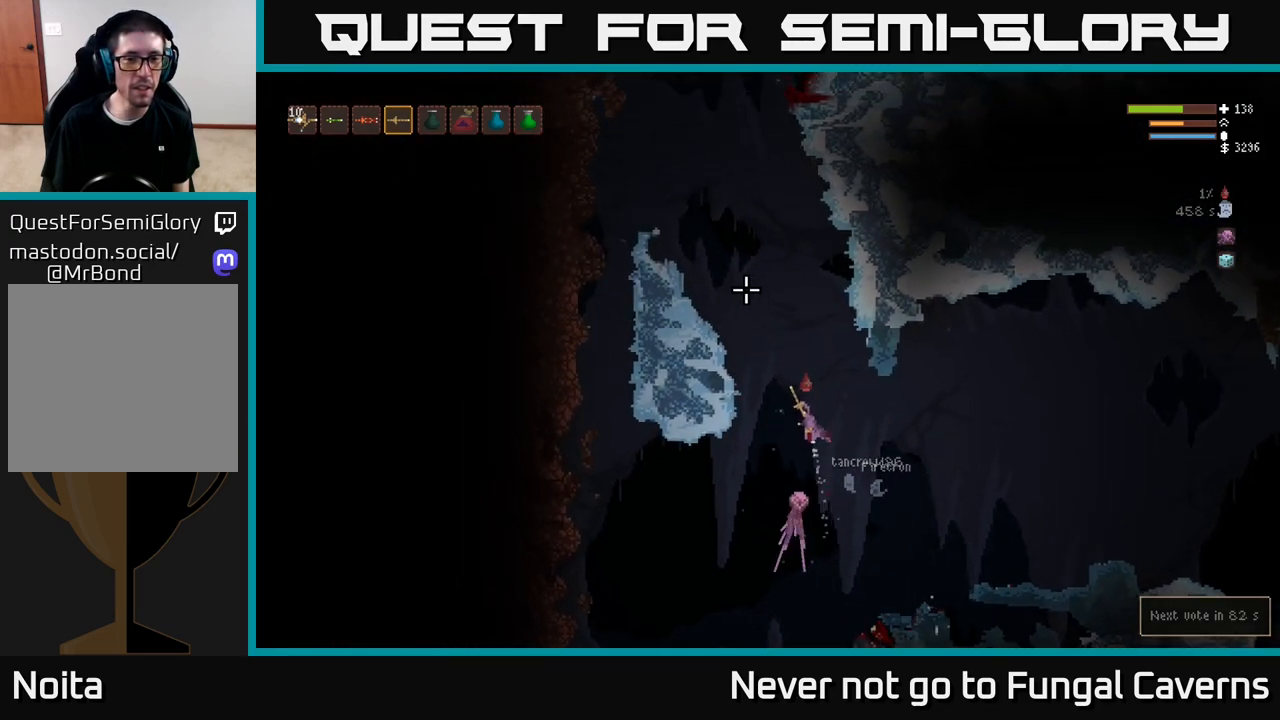
{"buttons": ["L2"], "left_stick": "left", "right_stick": "up-left", "events": []}
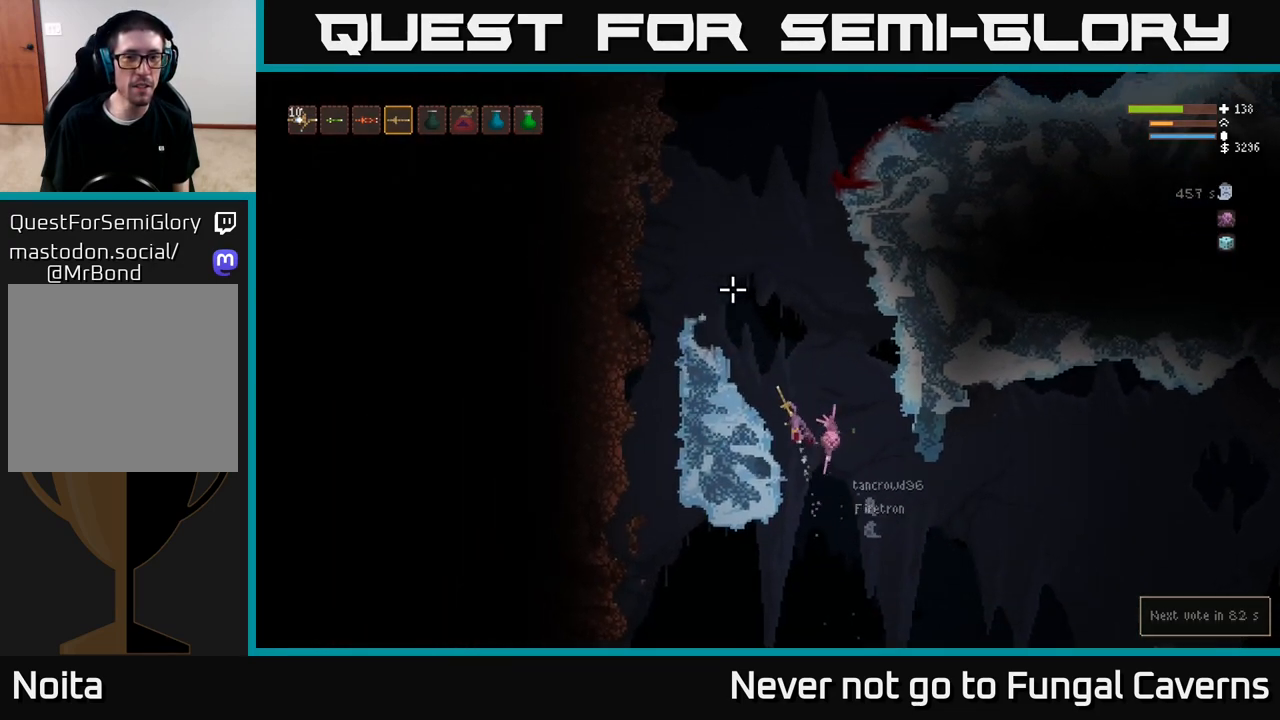
{"buttons": ["L2"], "left_stick": "left", "right_stick": "up", "events": [[283, "left_stick", "up"], [300, "right_stick", "up"], [433, "left_stick", "left"]]}
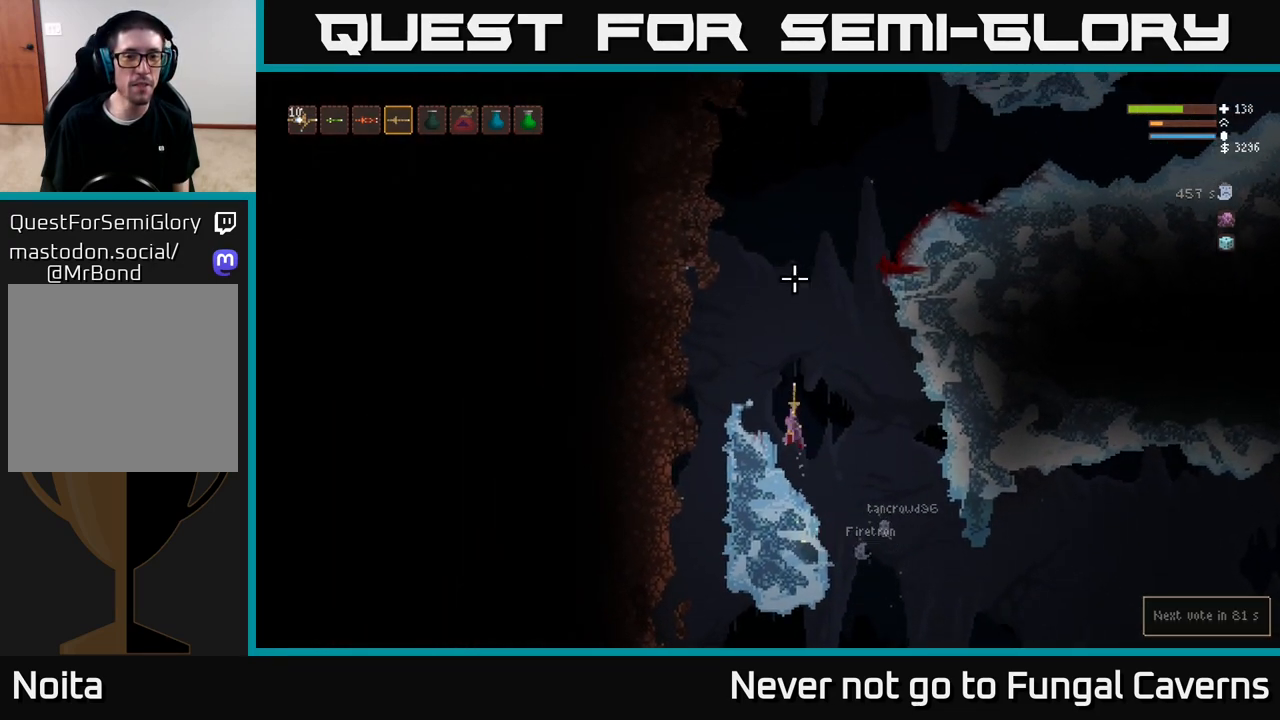
{"buttons": [], "left_stick": "center", "right_stick": "up-right", "events": [[183, "right_stick", "up-right"], [233, "L2", "up"], [450, "left_stick", "center"]]}
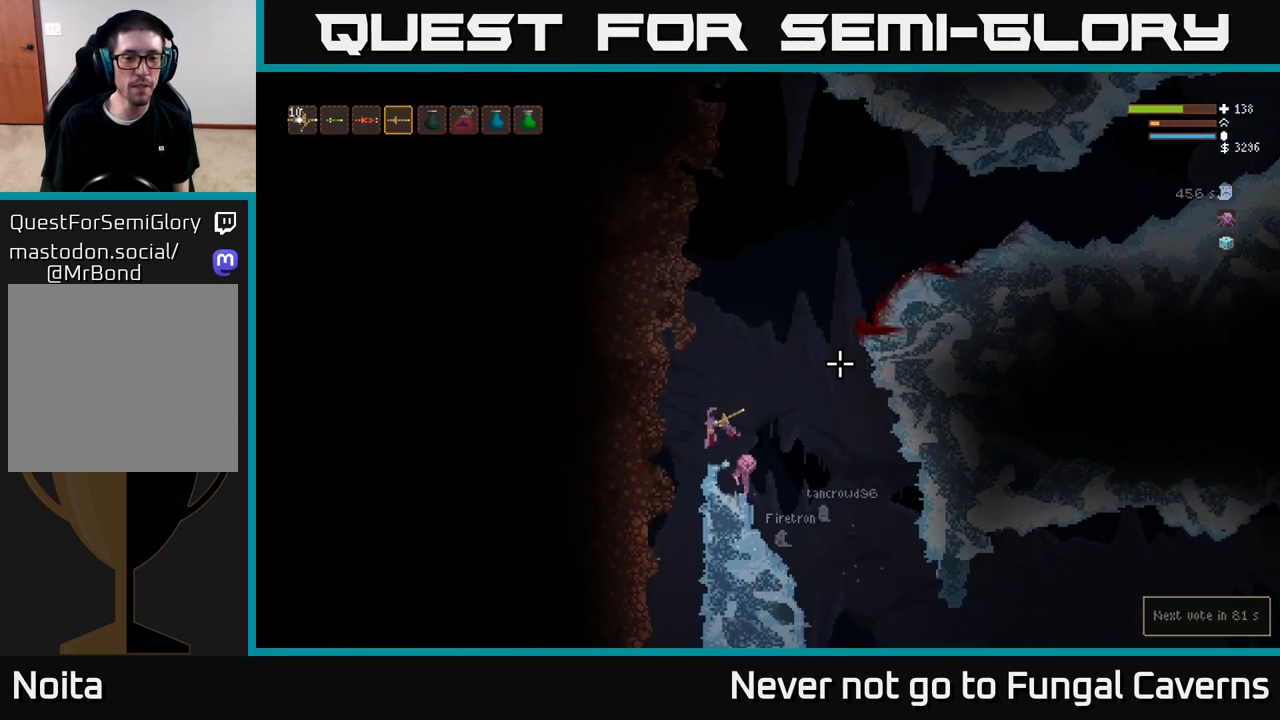
{"buttons": [], "left_stick": "center", "right_stick": "up-right", "events": []}
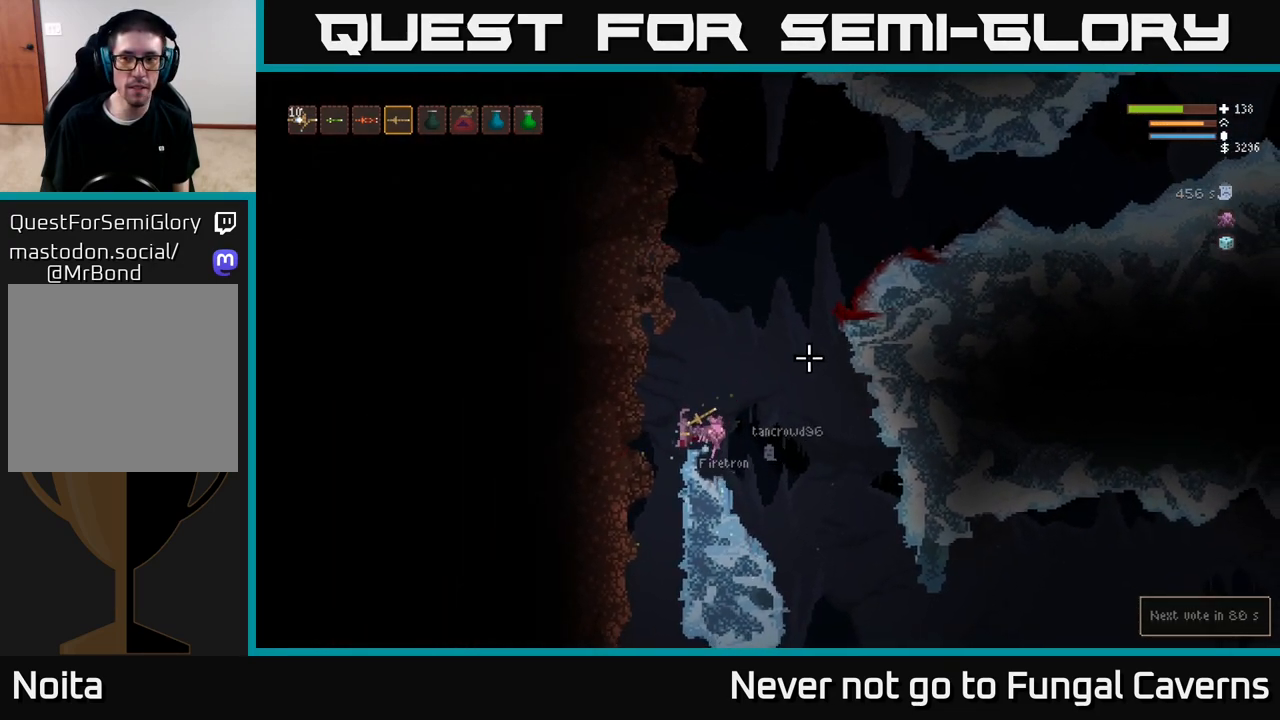
{"buttons": ["L2"], "left_stick": "right", "right_stick": "up-right", "events": [[83, "left_stick", "right"], [133, "L2", "down"]]}
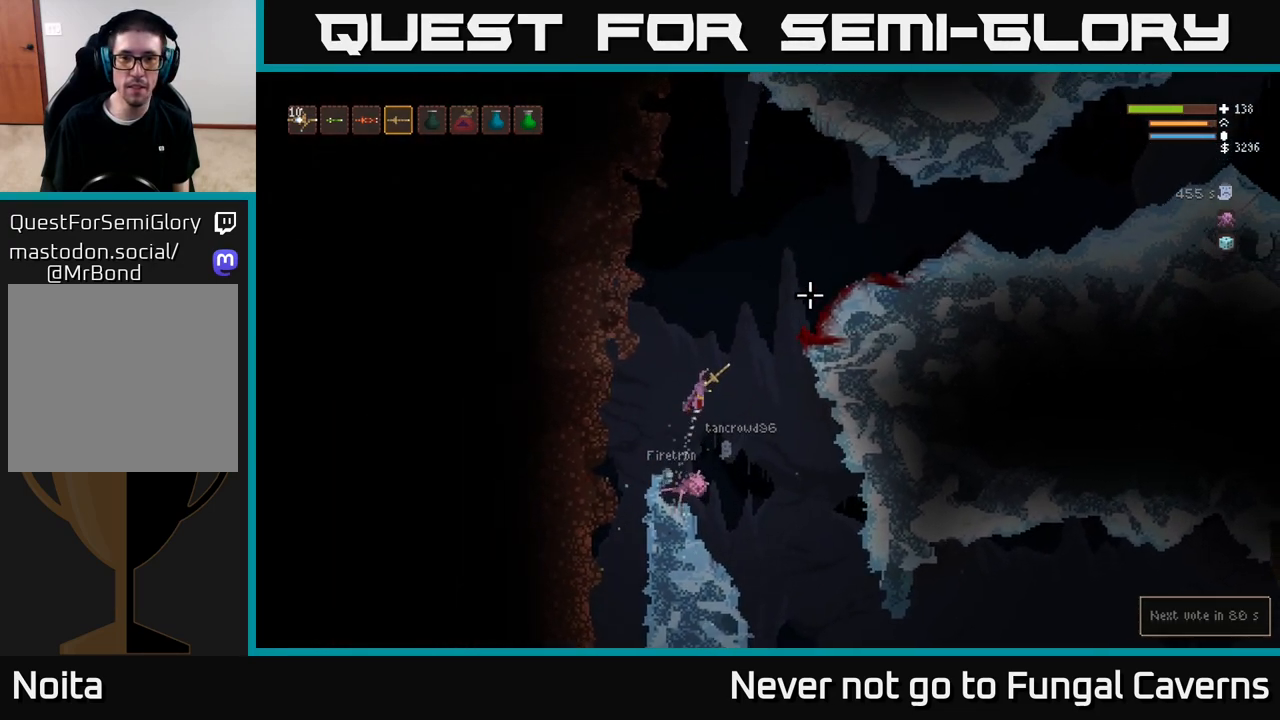
{"buttons": ["L2"], "left_stick": "right", "right_stick": "up-right", "events": []}
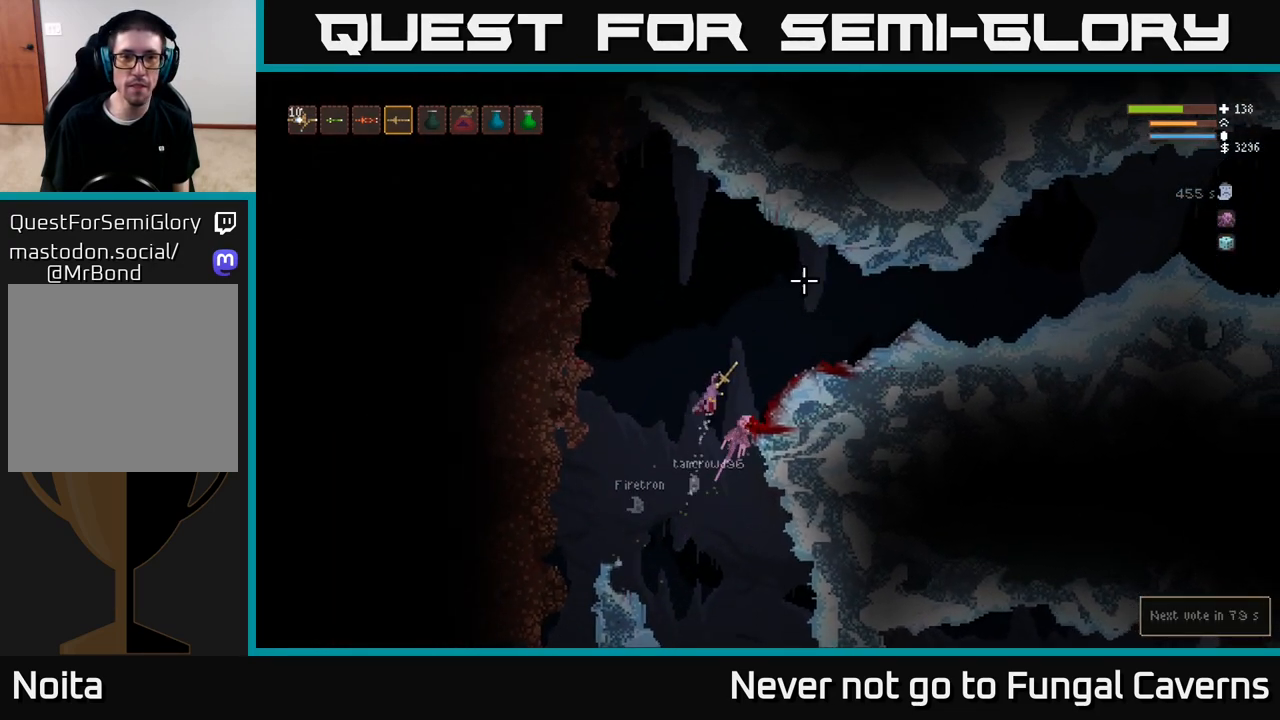
{"buttons": [], "left_stick": "right", "right_stick": "up-right", "events": [[200, "L2", "up"]]}
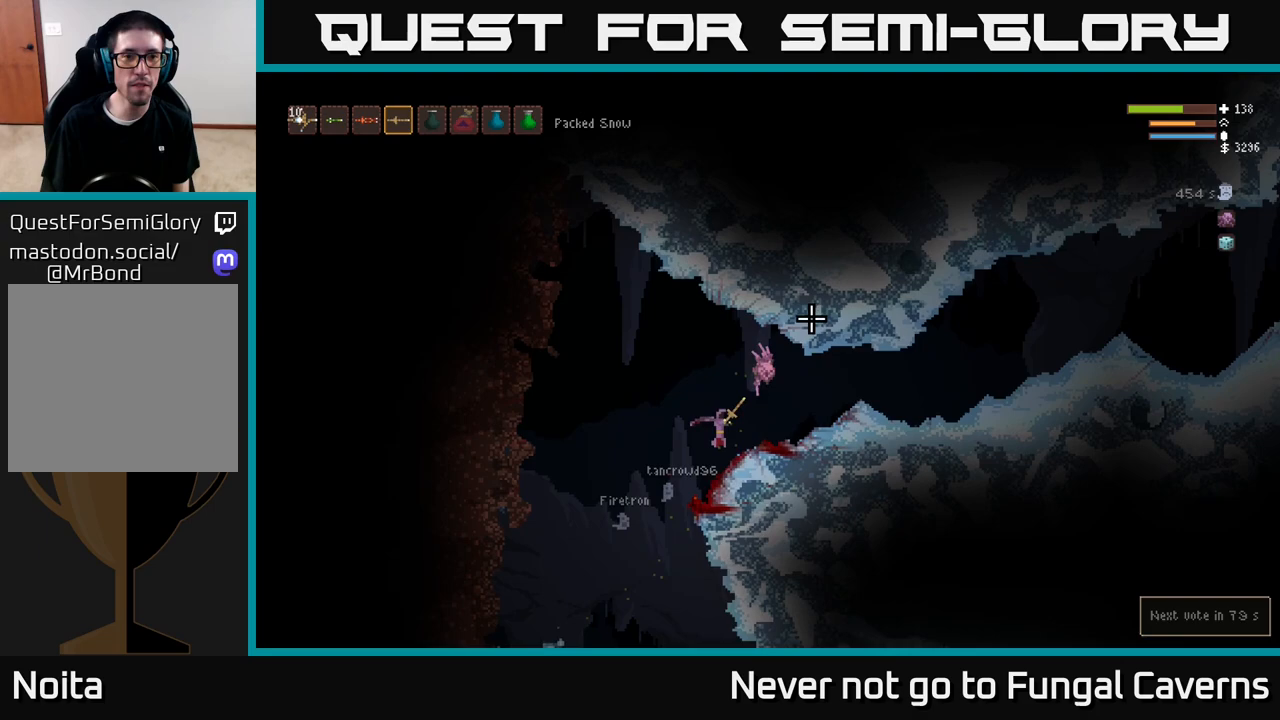
{"buttons": ["L2"], "left_stick": "left", "right_stick": "up-left", "events": [[67, "left_stick", "center"], [133, "right_stick", "up"], [333, "L2", "down"], [333, "left_stick", "left"], [333, "right_stick", "up-left"]]}
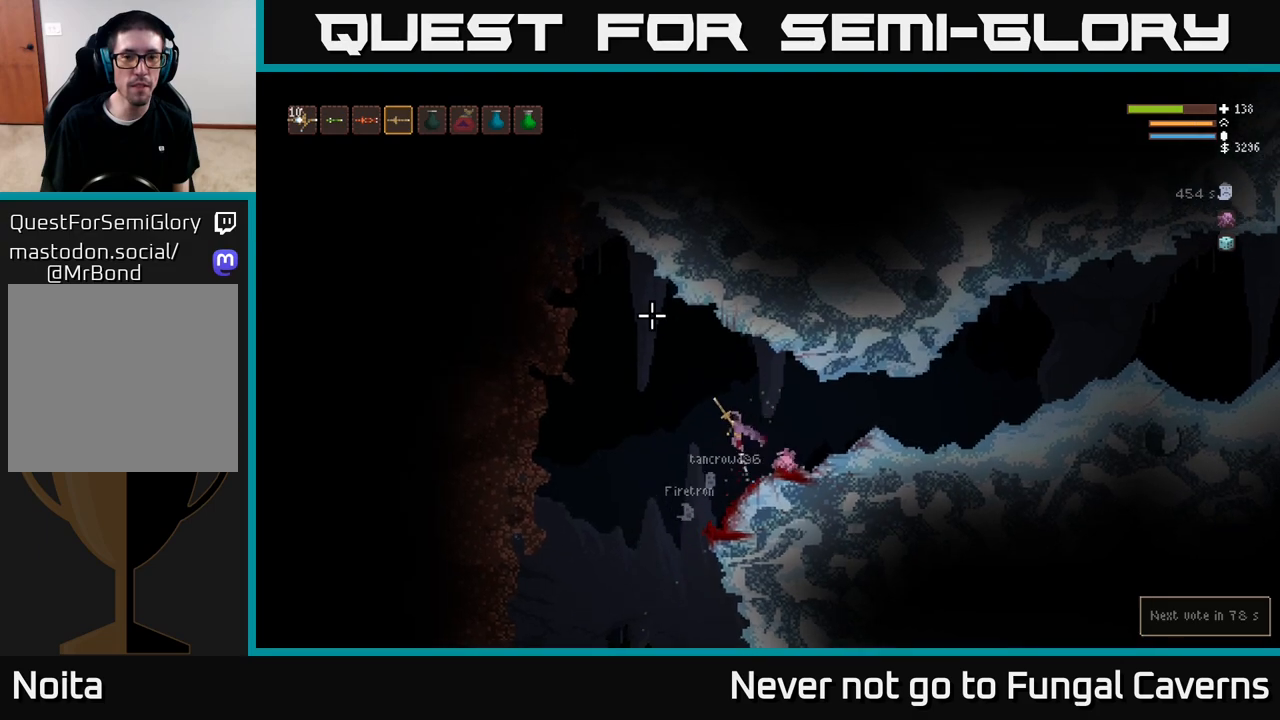
{"buttons": ["R2"], "left_stick": "center", "right_stick": "up-left", "events": [[317, "R2", "down"], [500, "L2", "up"], [500, "left_stick", "center"]]}
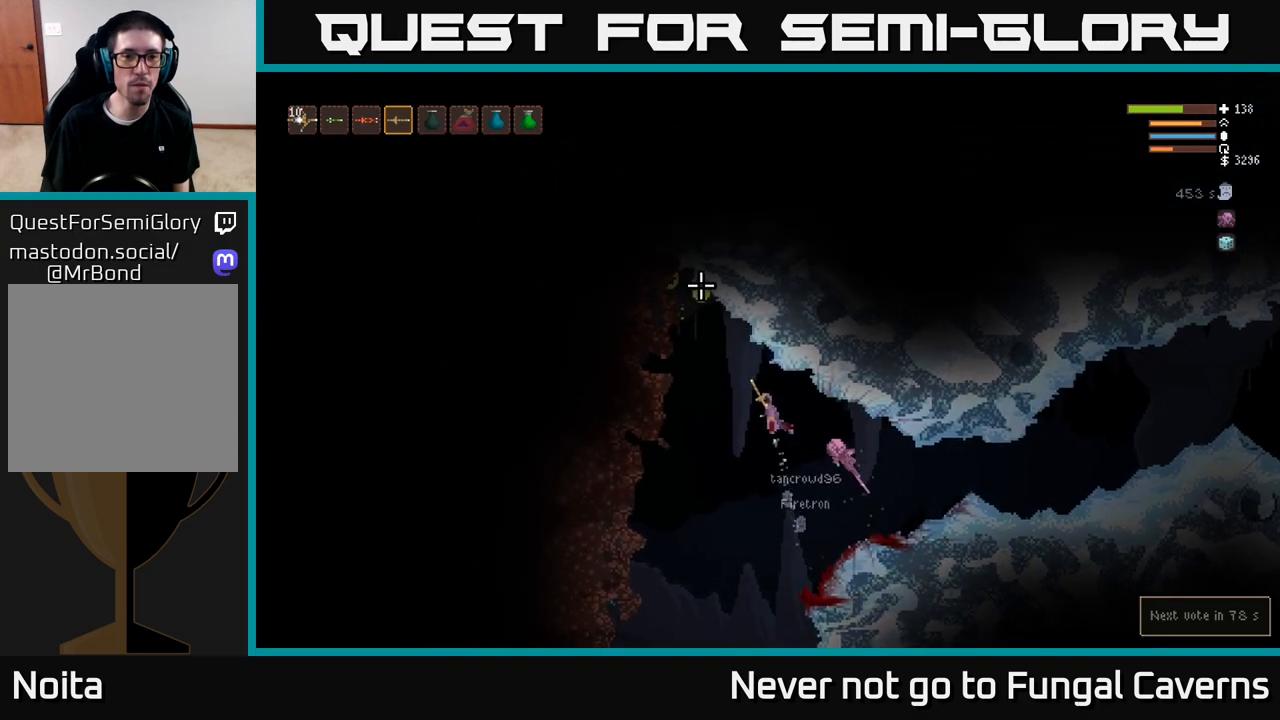
{"buttons": [], "left_stick": "right", "right_stick": "up", "events": [[17, "R2", "up"], [117, "R2", "down"], [117, "left_stick", "right"], [283, "R2", "up"], [483, "right_stick", "up"]]}
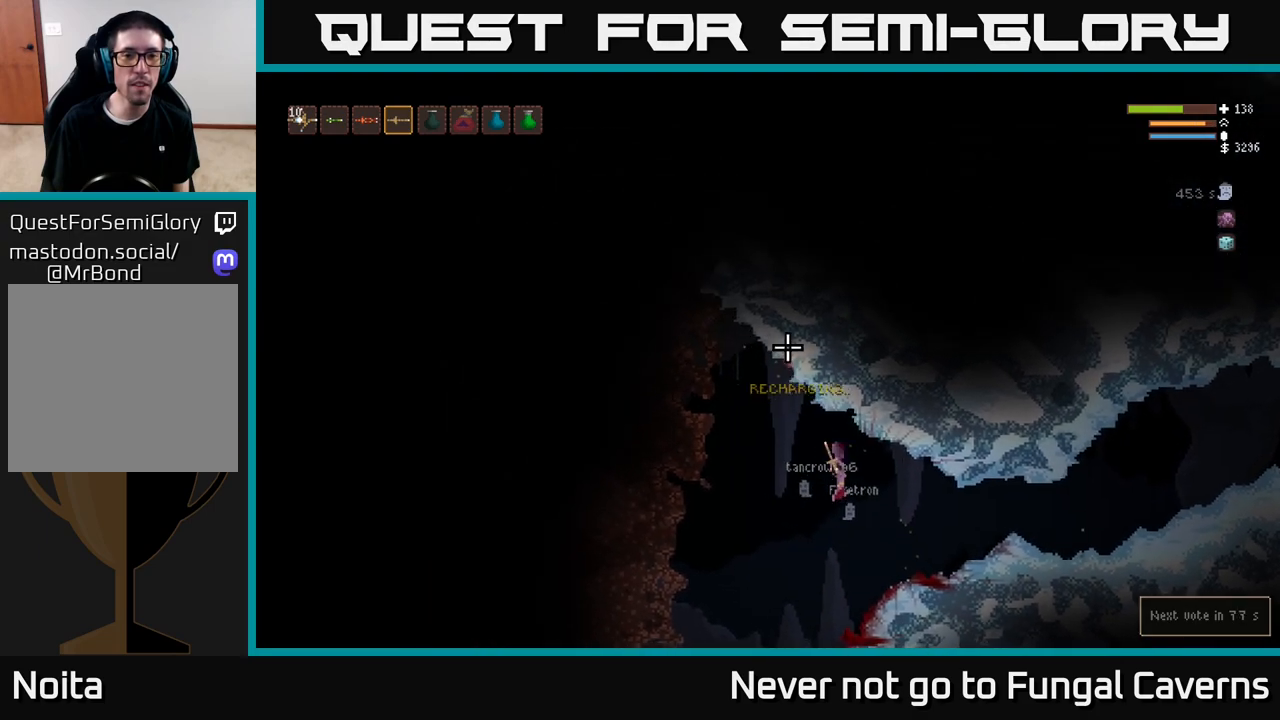
{"buttons": ["L2"], "left_stick": "right", "right_stick": "up-right", "events": [[117, "right_stick", "up-right"], [433, "L2", "down"]]}
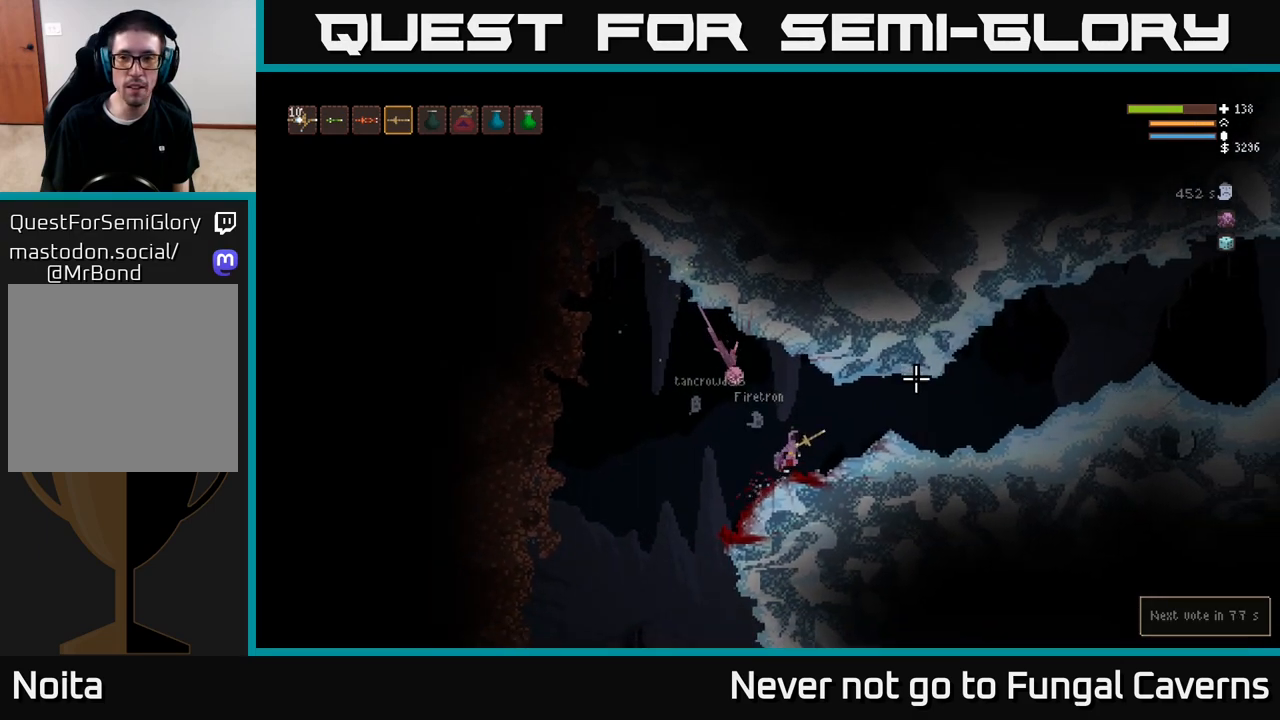
{"buttons": ["L2"], "left_stick": "right", "right_stick": "right", "events": [[33, "right_stick", "right"], [133, "L2", "up"], [400, "L2", "down"]]}
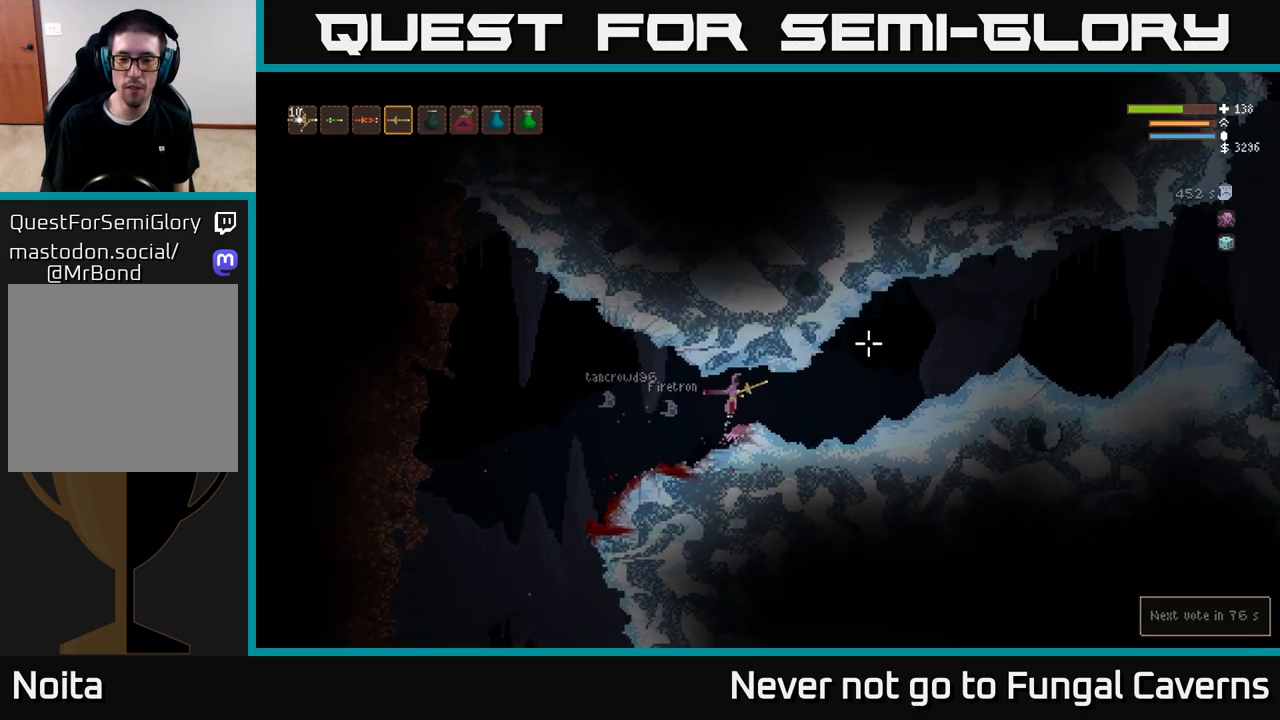
{"buttons": [], "left_stick": "right", "right_stick": "right", "events": [[50, "L2", "up"]]}